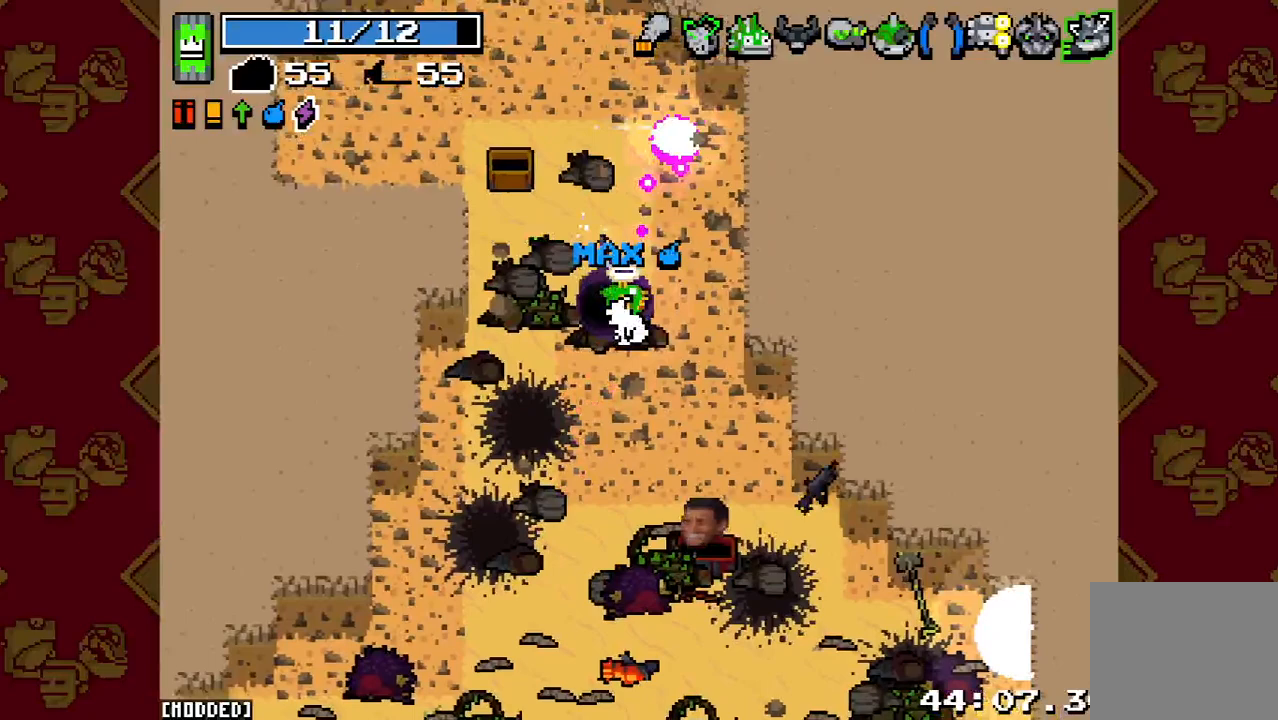
Gameplay with a controller (PlayStation layout); each line is a JSON object with the inputs held at the frame after it. "button_events" lists button changes between this image and that frame as [ms after this image, input, new state], when the widget could be followed in between (sticks are given only as held states). Not read: L3 R3.
{"buttons": [], "left_stick": "center", "right_stick": "center", "button_events": []}
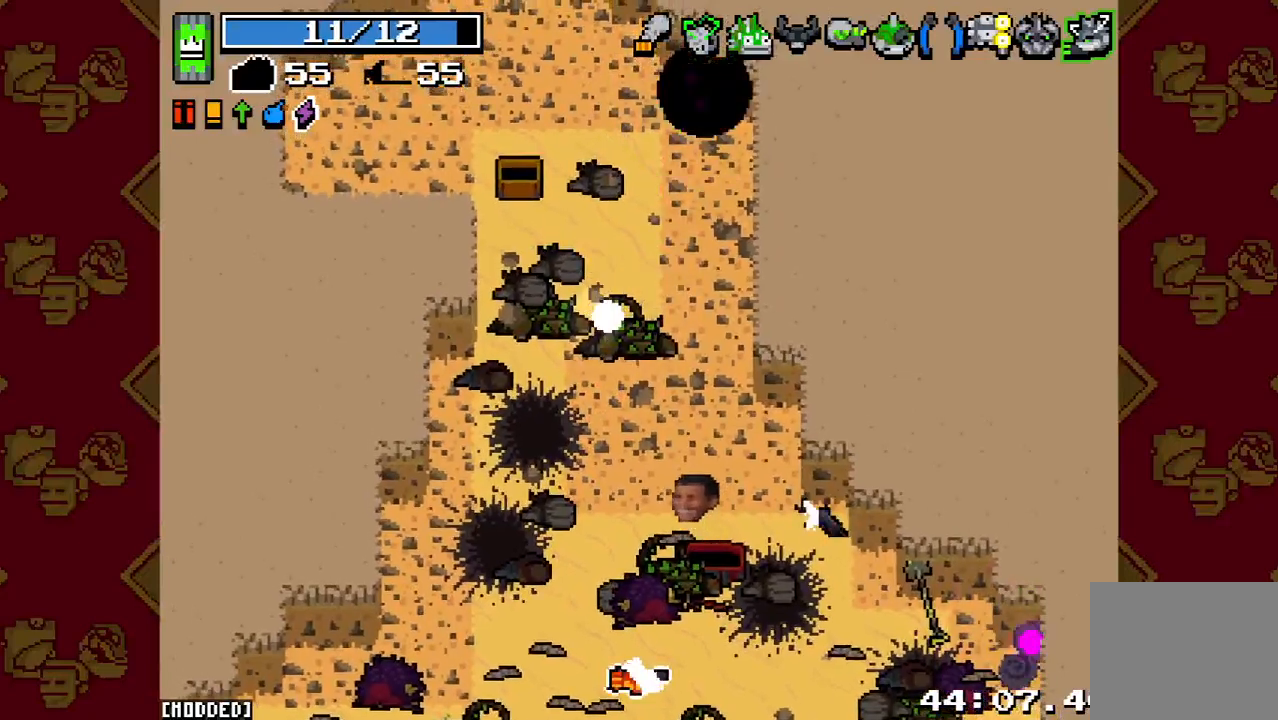
{"buttons": [], "left_stick": "center", "right_stick": "center", "button_events": []}
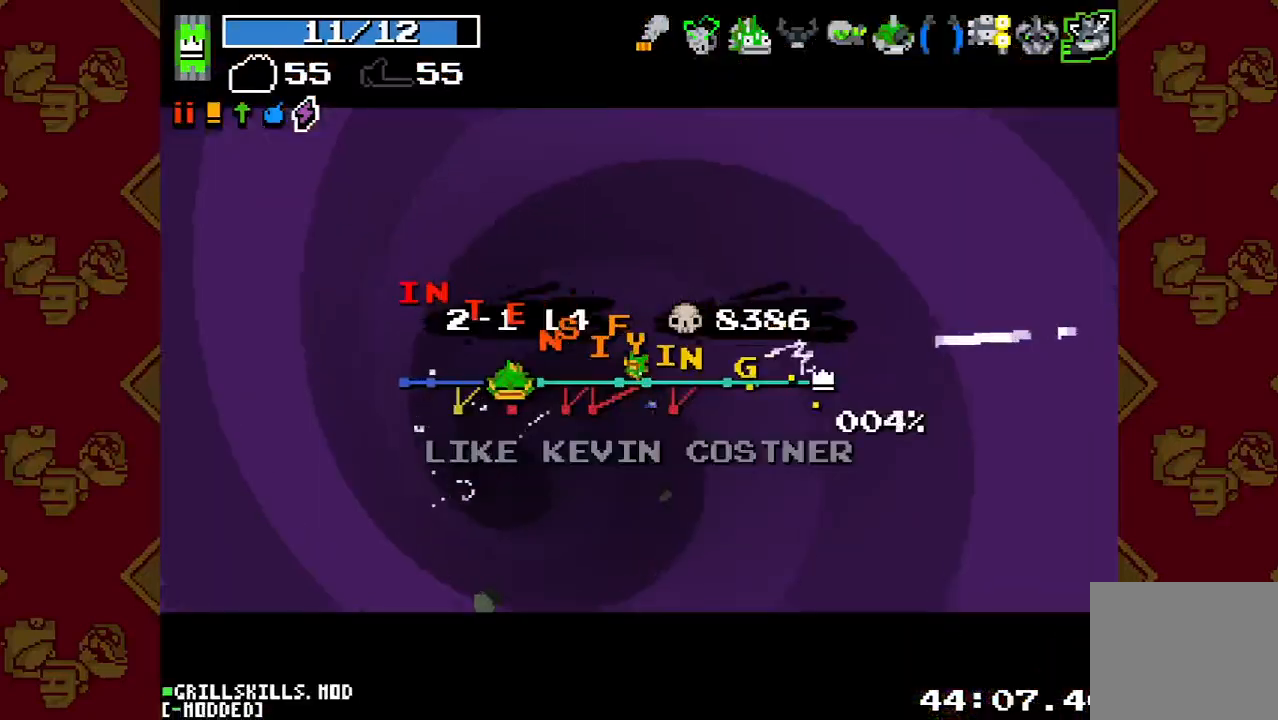
{"buttons": [], "left_stick": "center", "right_stick": "center", "button_events": []}
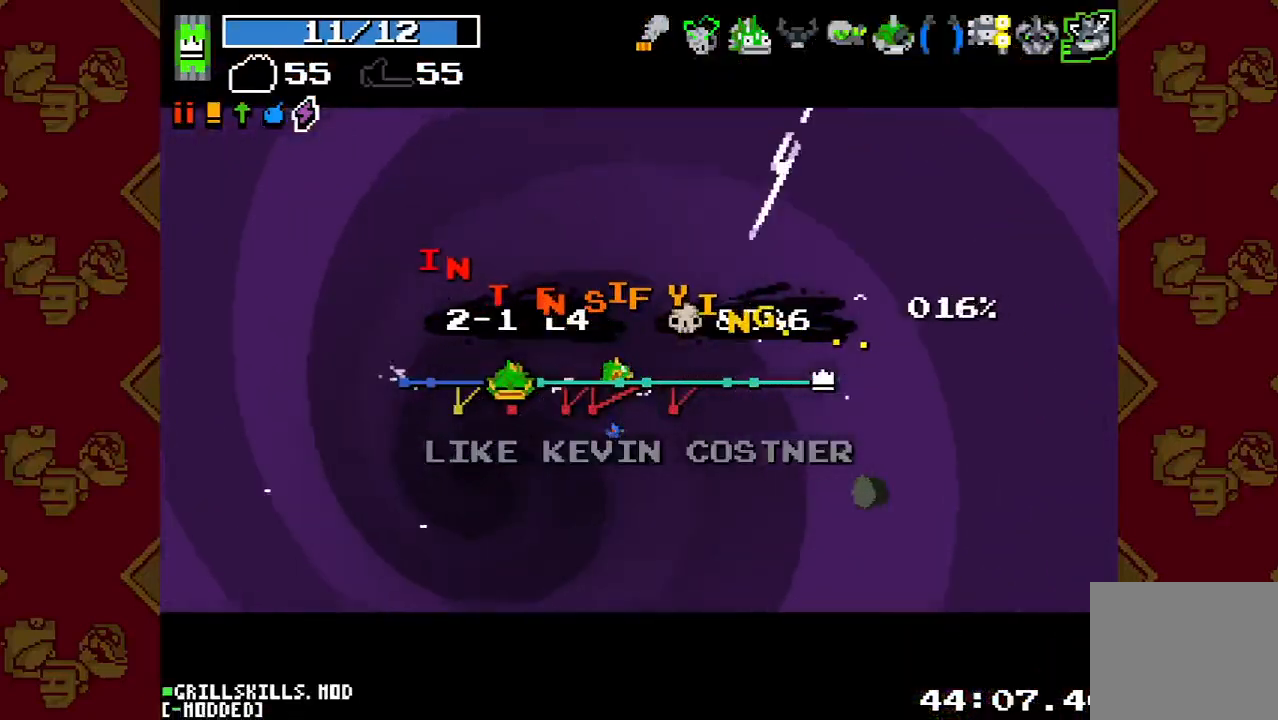
{"buttons": [], "left_stick": "center", "right_stick": "center", "button_events": []}
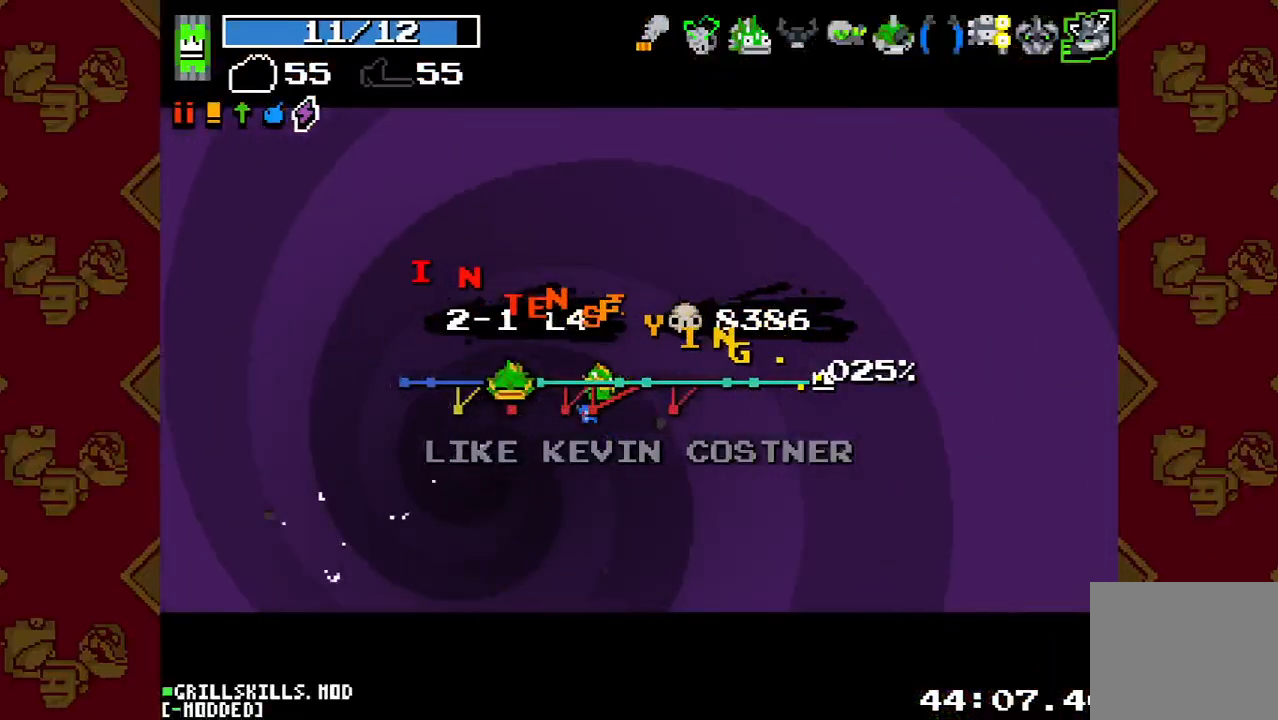
{"buttons": [], "left_stick": "center", "right_stick": "center", "button_events": []}
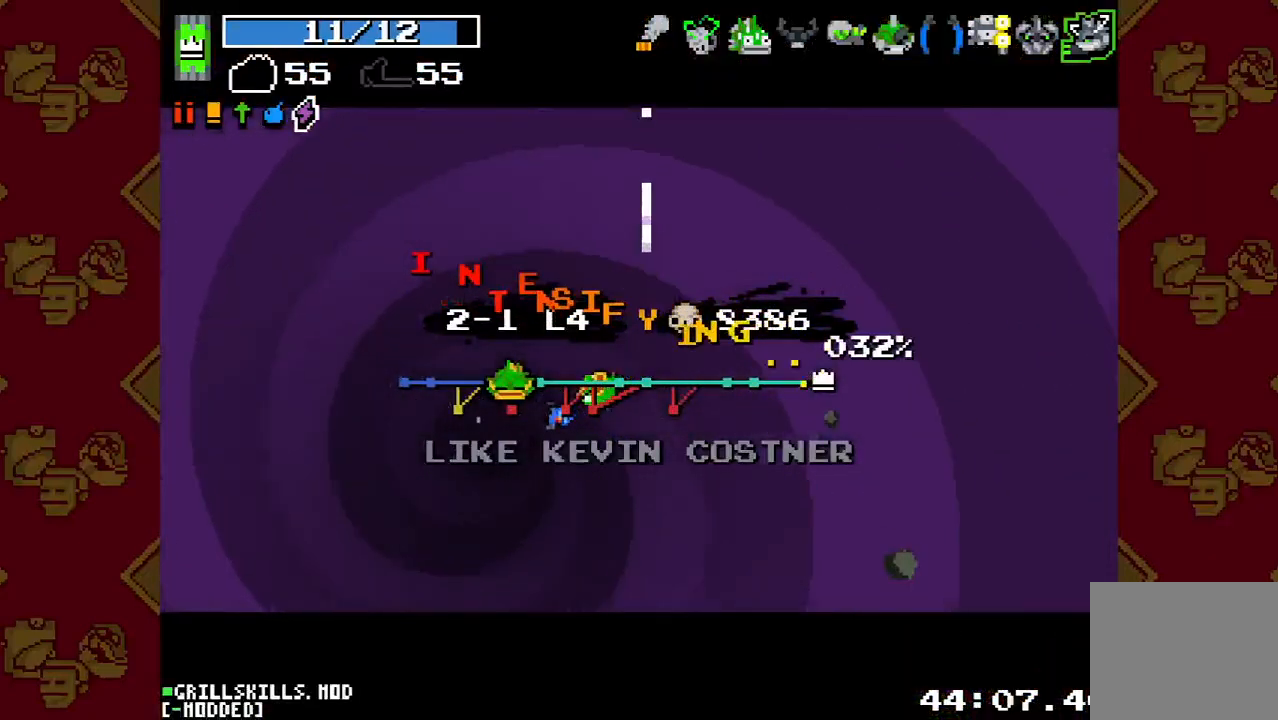
{"buttons": [], "left_stick": "center", "right_stick": "center", "button_events": []}
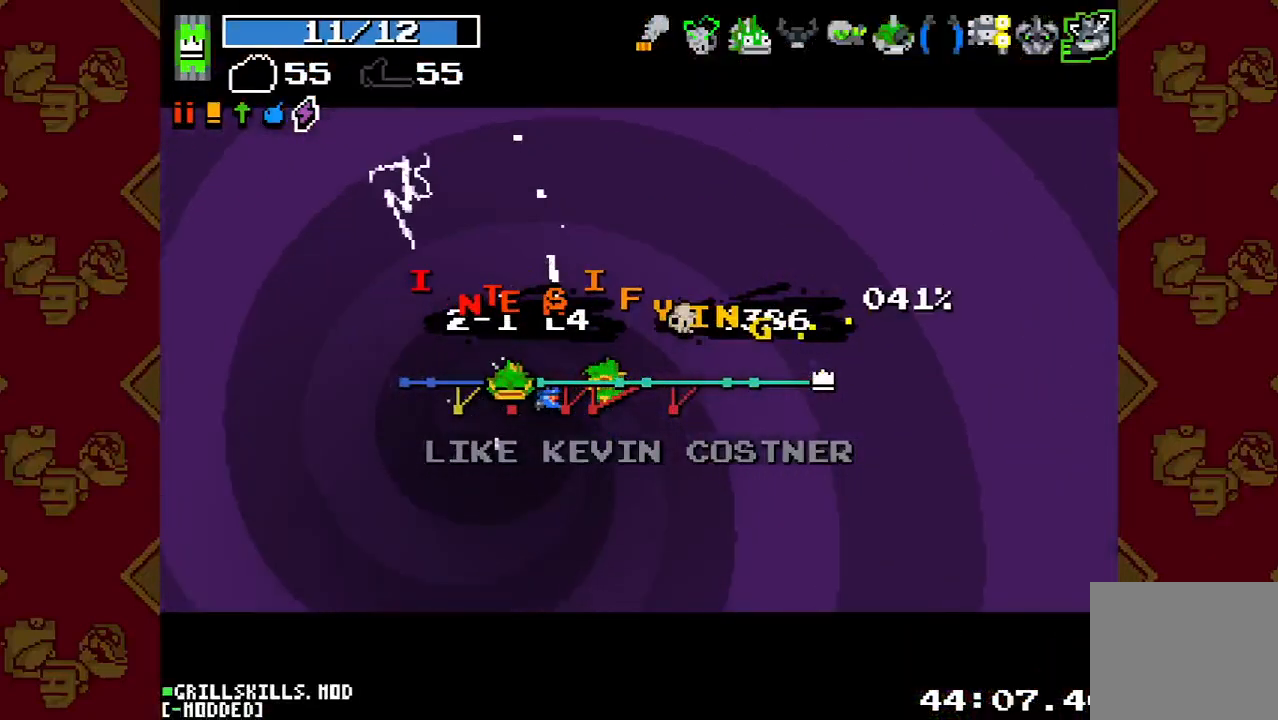
{"buttons": [], "left_stick": "center", "right_stick": "center", "button_events": [[367, "L1", "down"], [500, "L1", "up"]]}
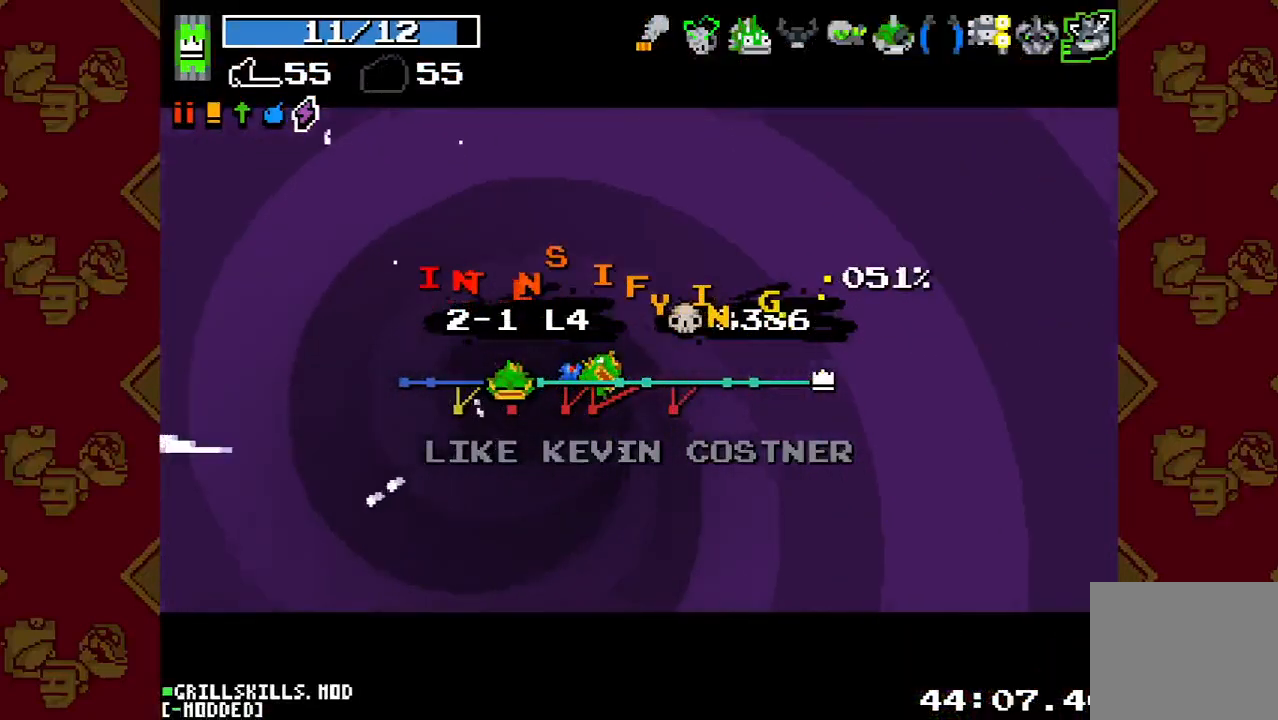
{"buttons": [], "left_stick": "center", "right_stick": "center", "button_events": []}
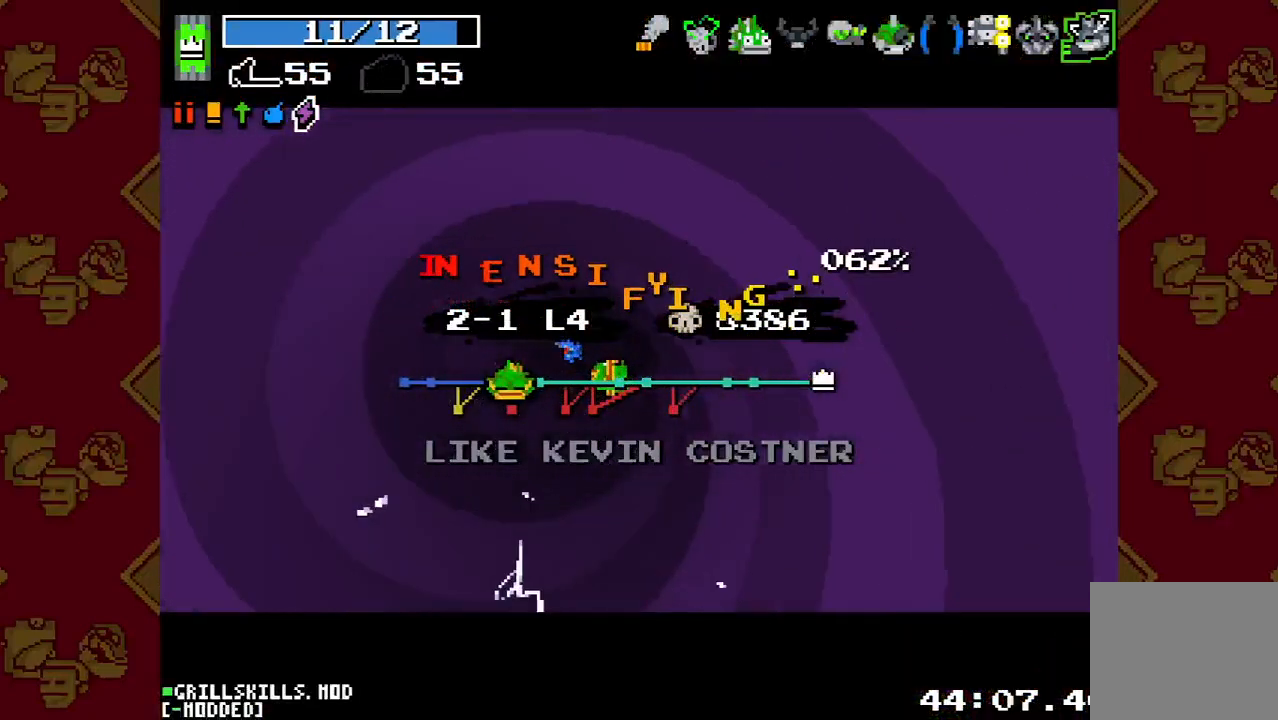
{"buttons": [], "left_stick": "center", "right_stick": "center", "button_events": []}
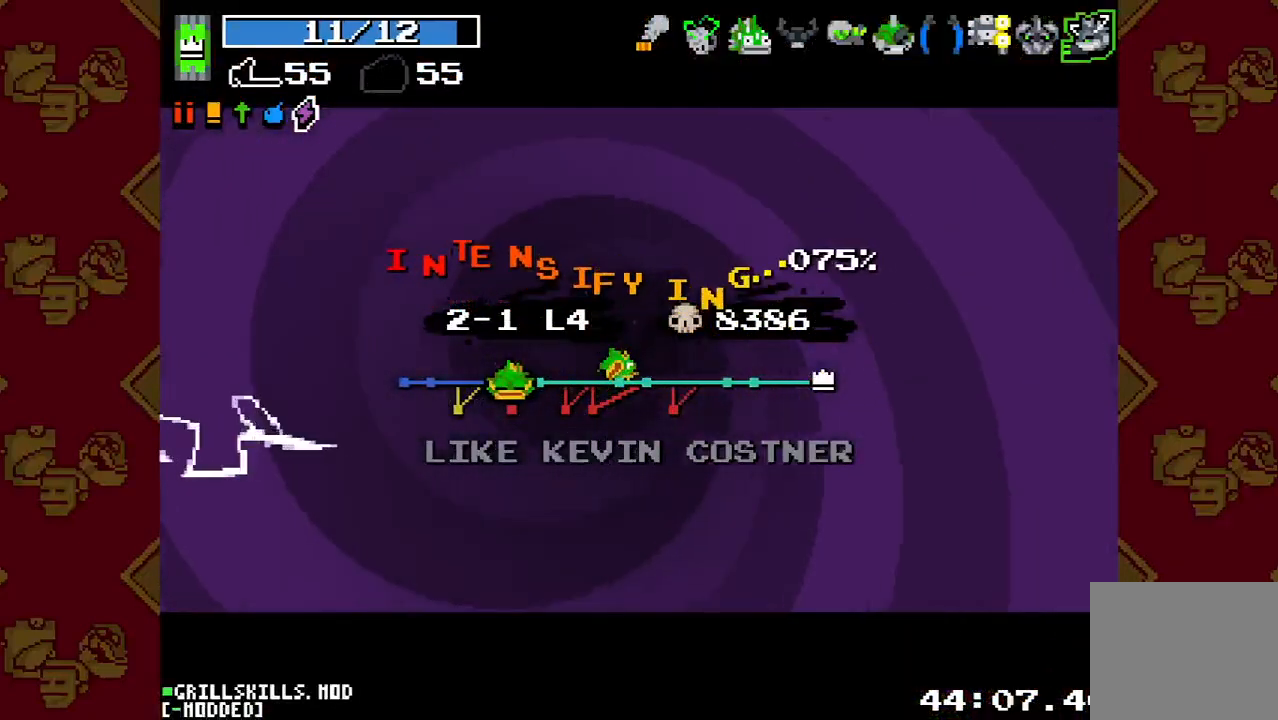
{"buttons": [], "left_stick": "center", "right_stick": "center", "button_events": [[33, "L1", "down"], [200, "L1", "up"]]}
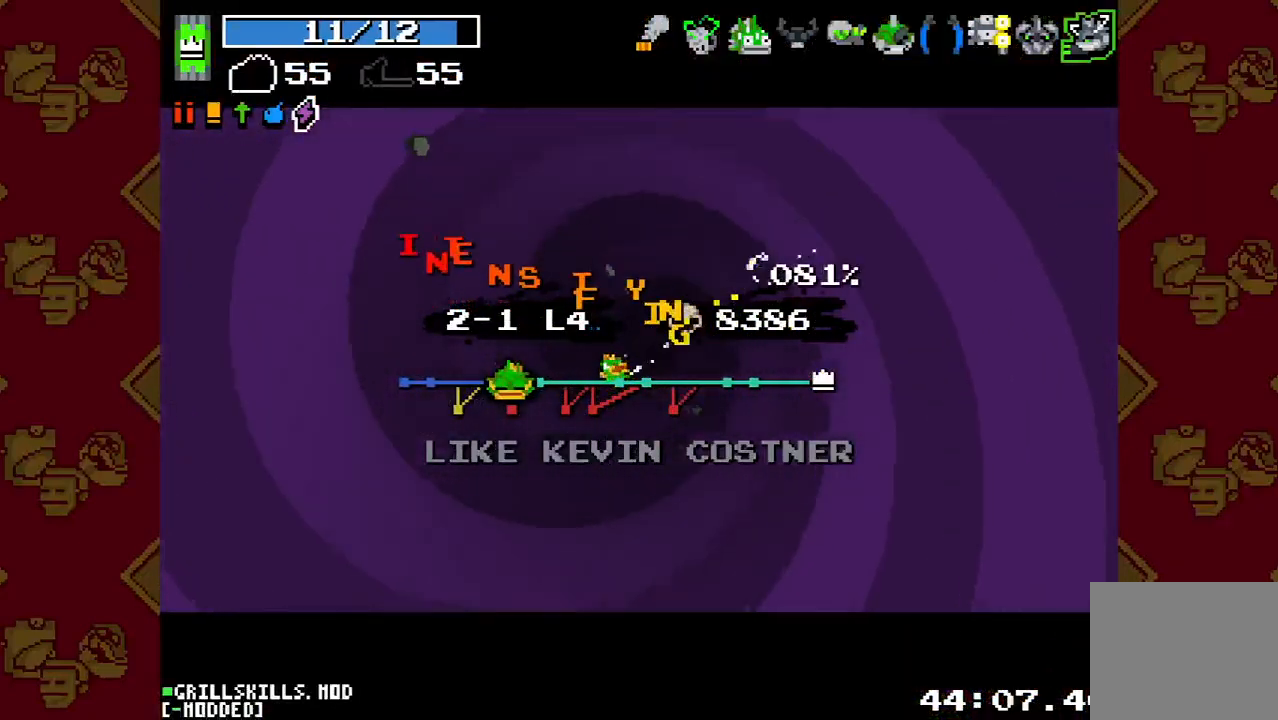
{"buttons": [], "left_stick": "center", "right_stick": "center", "button_events": []}
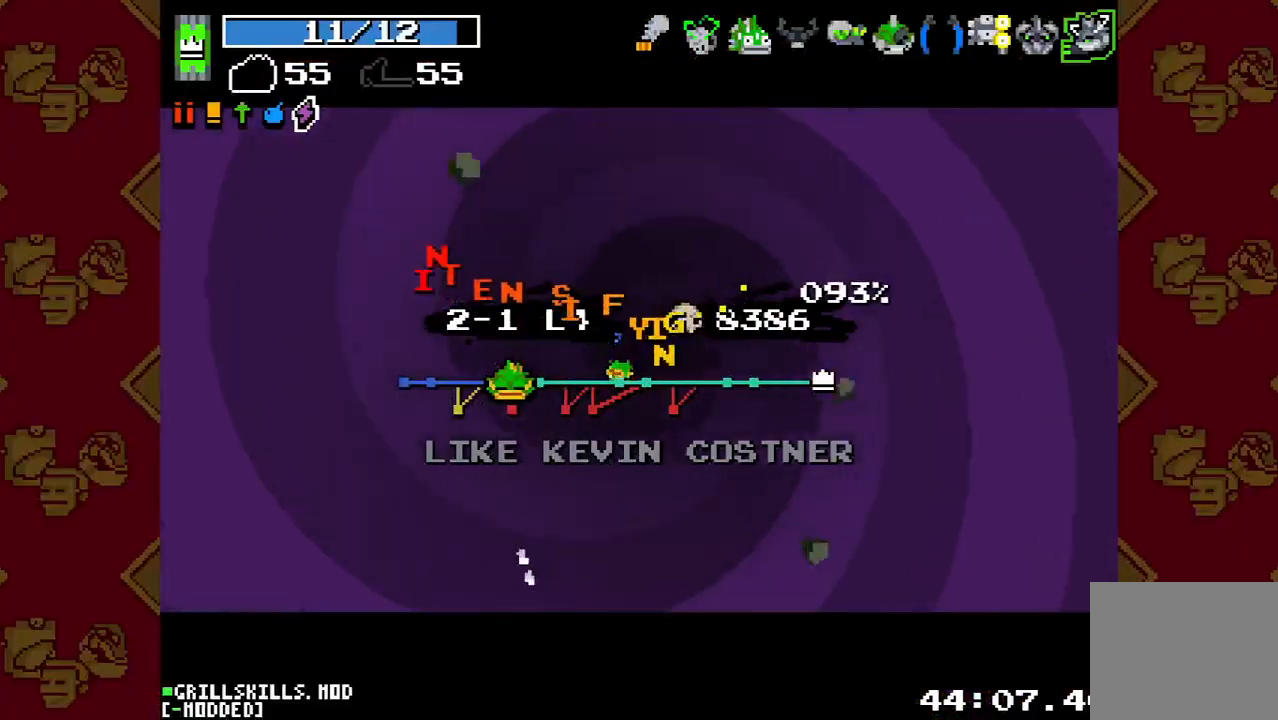
{"buttons": [], "left_stick": "center", "right_stick": "center", "button_events": []}
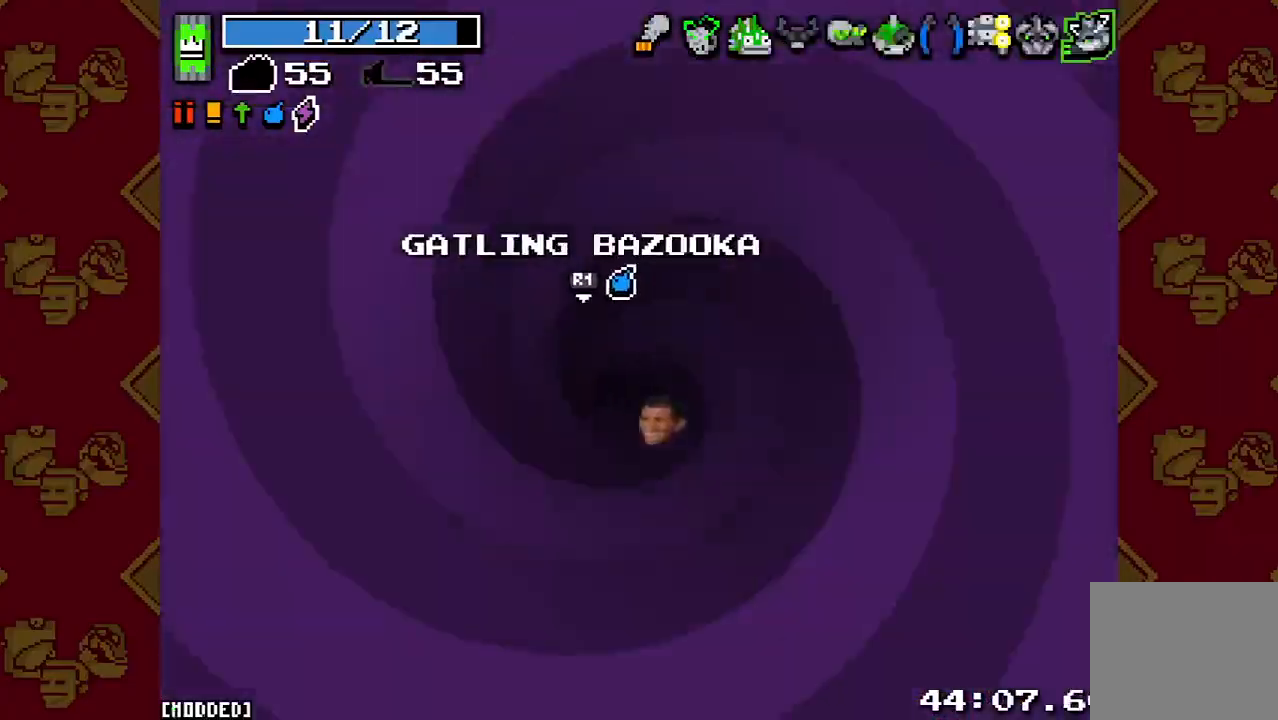
{"buttons": [], "left_stick": "down", "right_stick": "center", "button_events": []}
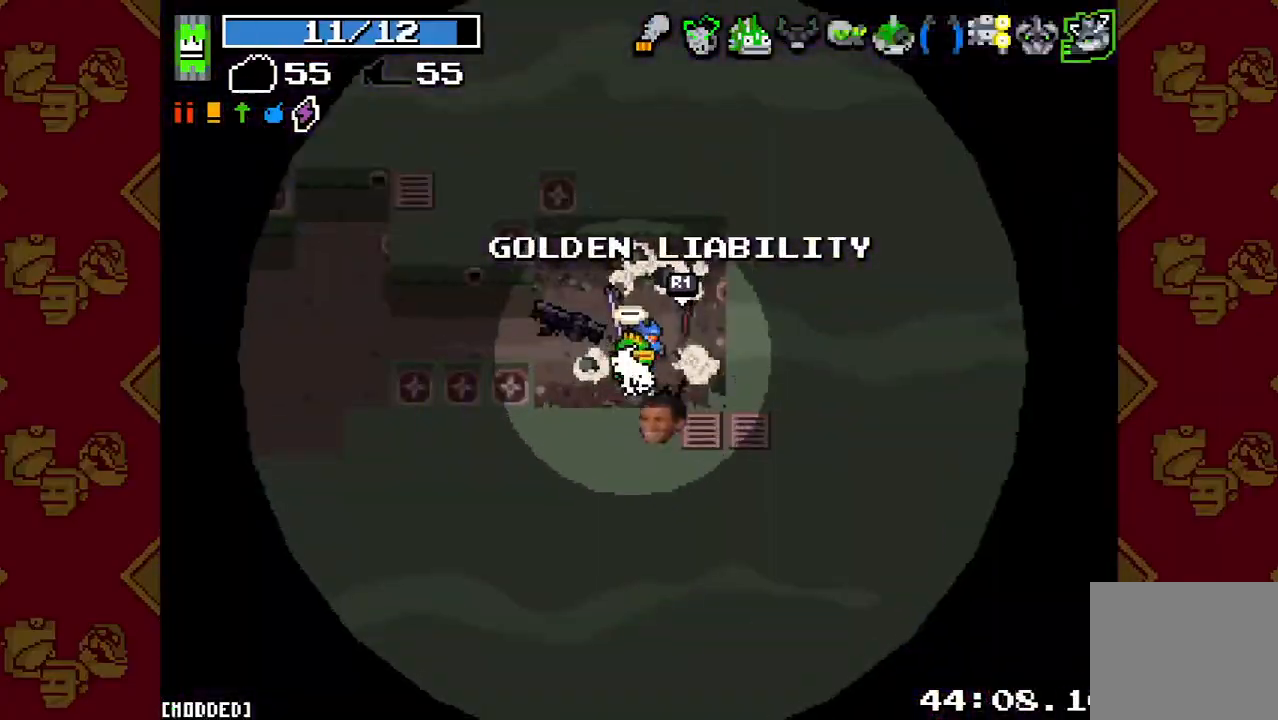
{"buttons": [], "left_stick": "left", "right_stick": "left", "button_events": [[400, "L2", "down"], [500, "L2", "up"]]}
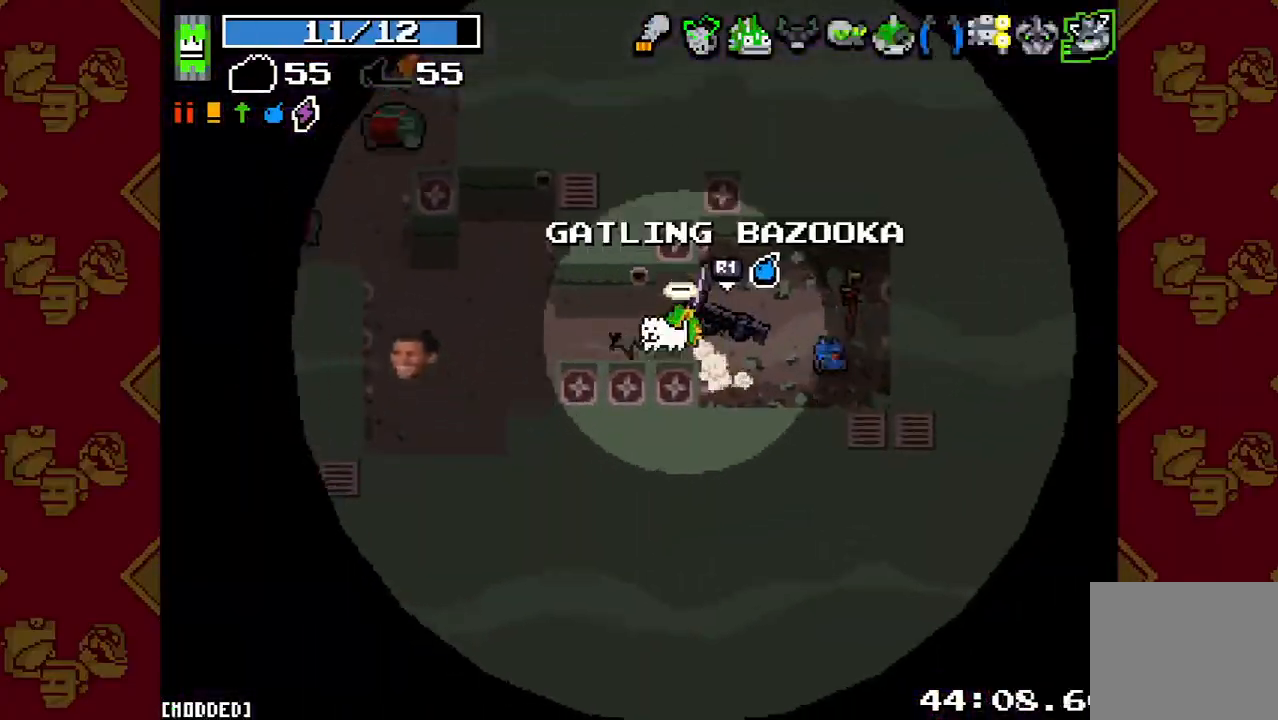
{"buttons": [], "left_stick": "up-left", "right_stick": "left", "button_events": [[67, "R2", "down"], [200, "R2", "up"]]}
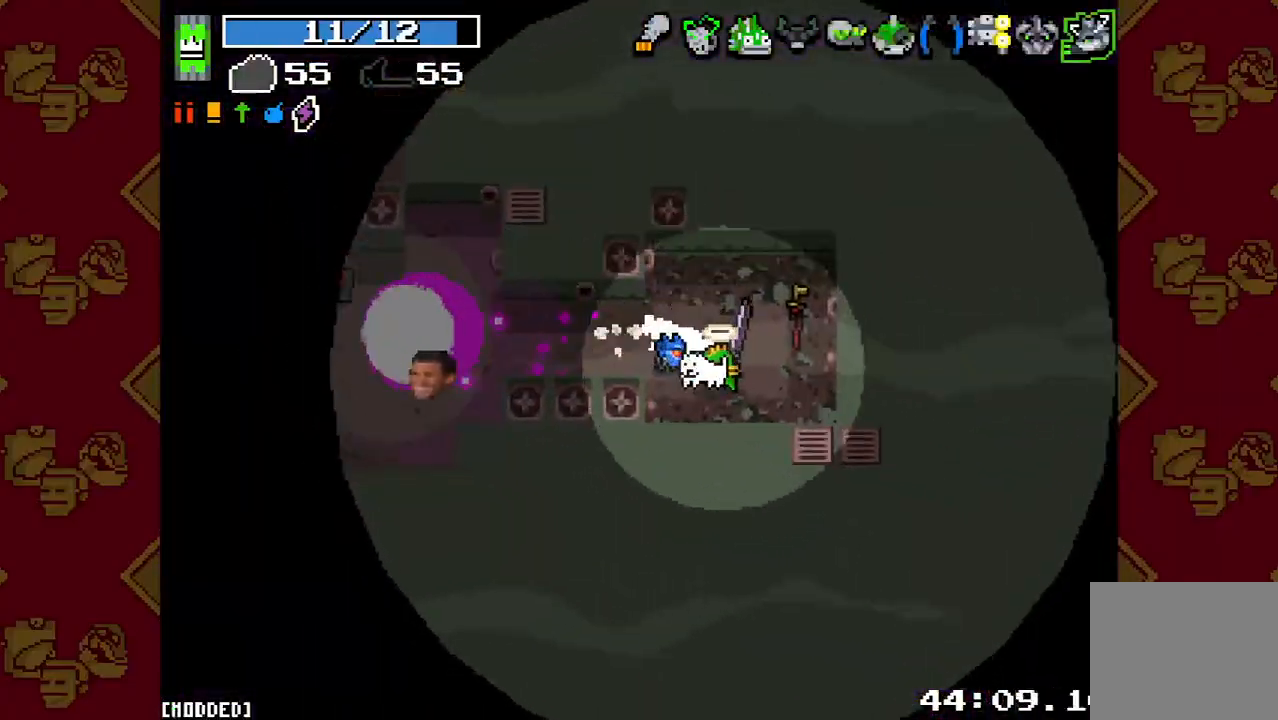
{"buttons": [], "left_stick": "down-left", "right_stick": "left", "button_events": [[133, "R1", "down"], [200, "R1", "up"], [267, "R1", "down"], [367, "R1", "up"]]}
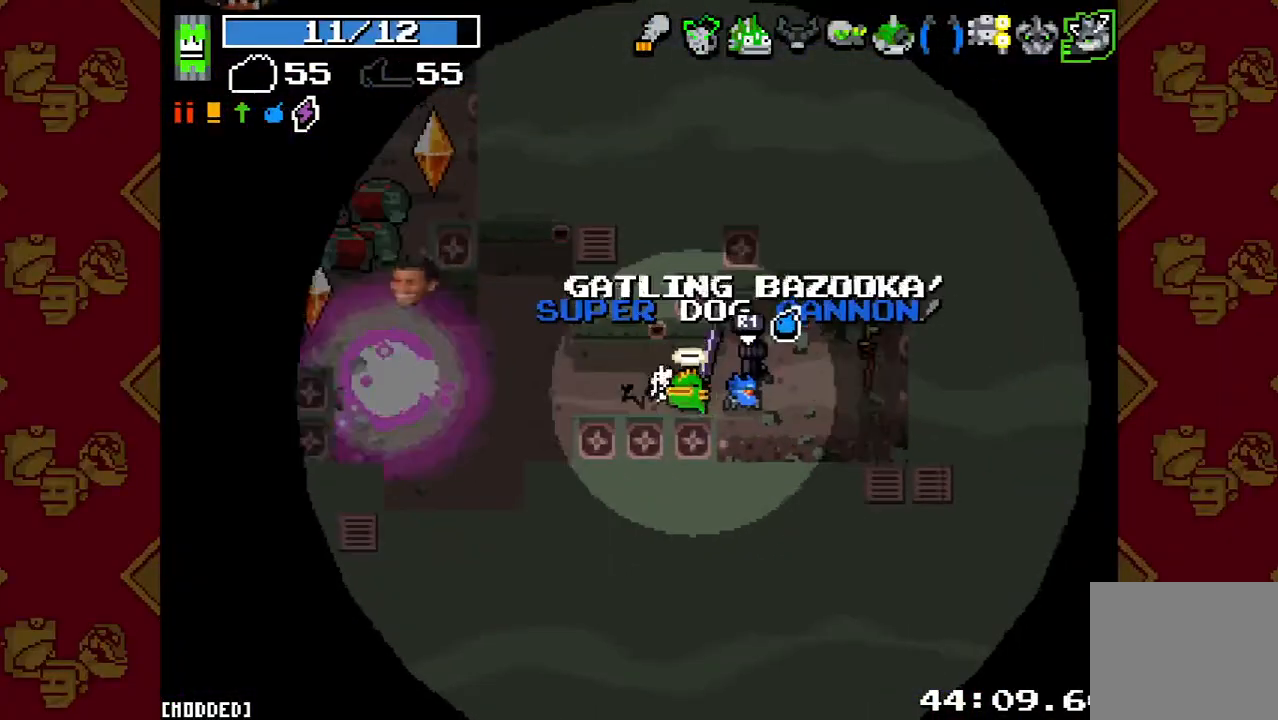
{"buttons": [], "left_stick": "up-left", "right_stick": "up-left", "button_events": [[67, "R2", "down"], [200, "L1", "down"], [200, "R2", "up"], [300, "L1", "up"]]}
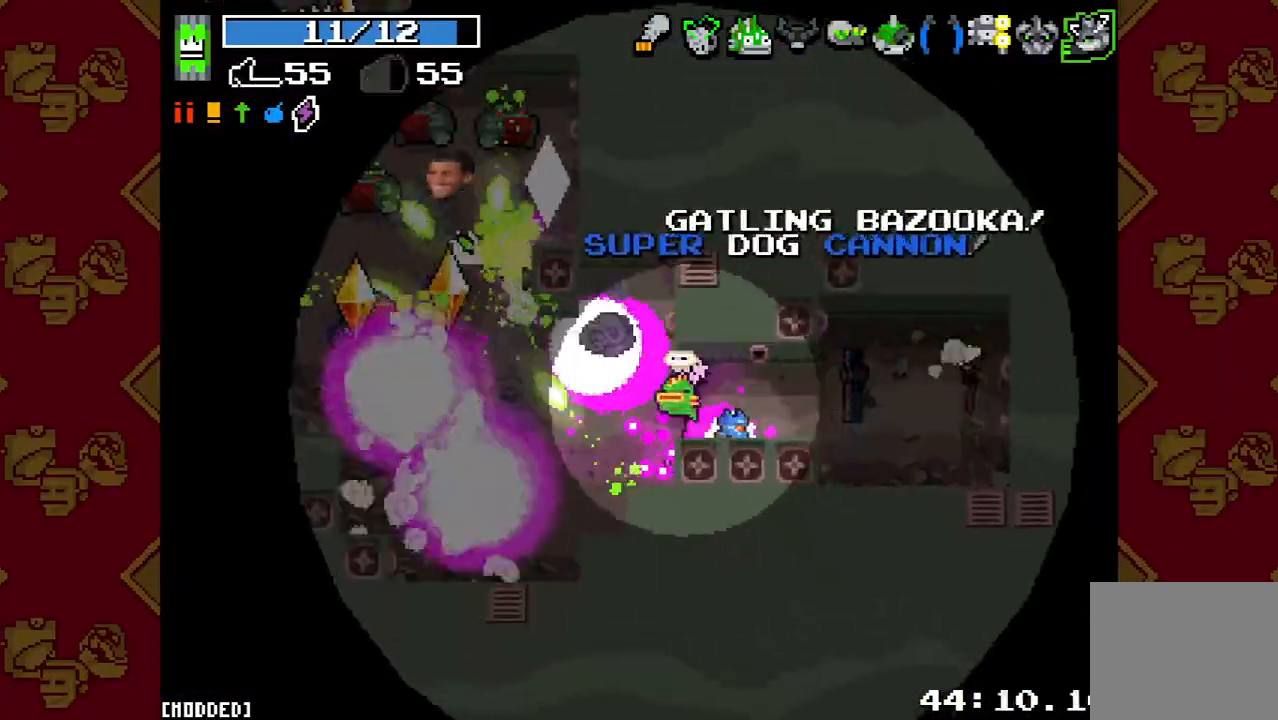
{"buttons": [], "left_stick": "down", "right_stick": "left", "button_events": [[33, "R2", "down"], [200, "R2", "up"], [367, "R2", "down"], [500, "R2", "up"]]}
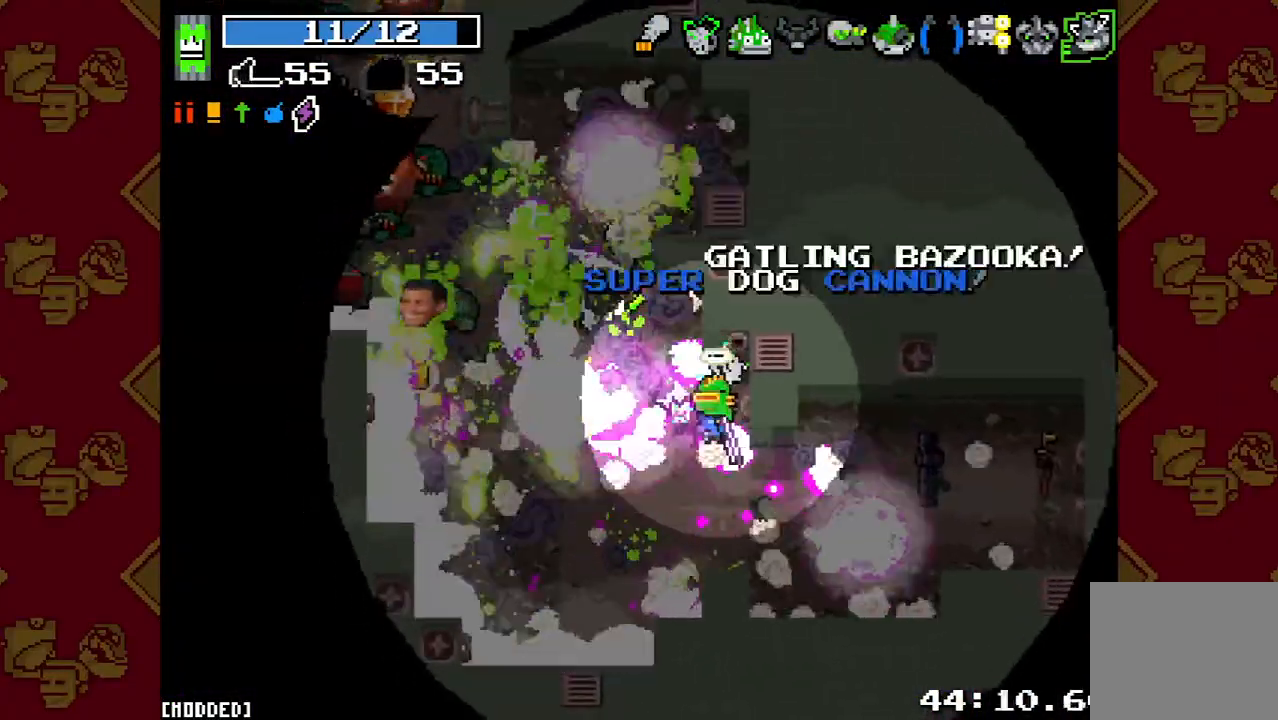
{"buttons": ["R2"], "left_stick": "down-left", "right_stick": "up-left", "button_events": [[67, "R2", "down"], [167, "L1", "down"], [167, "R2", "up"], [300, "L1", "up"], [300, "R2", "down"], [400, "R2", "up"], [500, "R2", "down"]]}
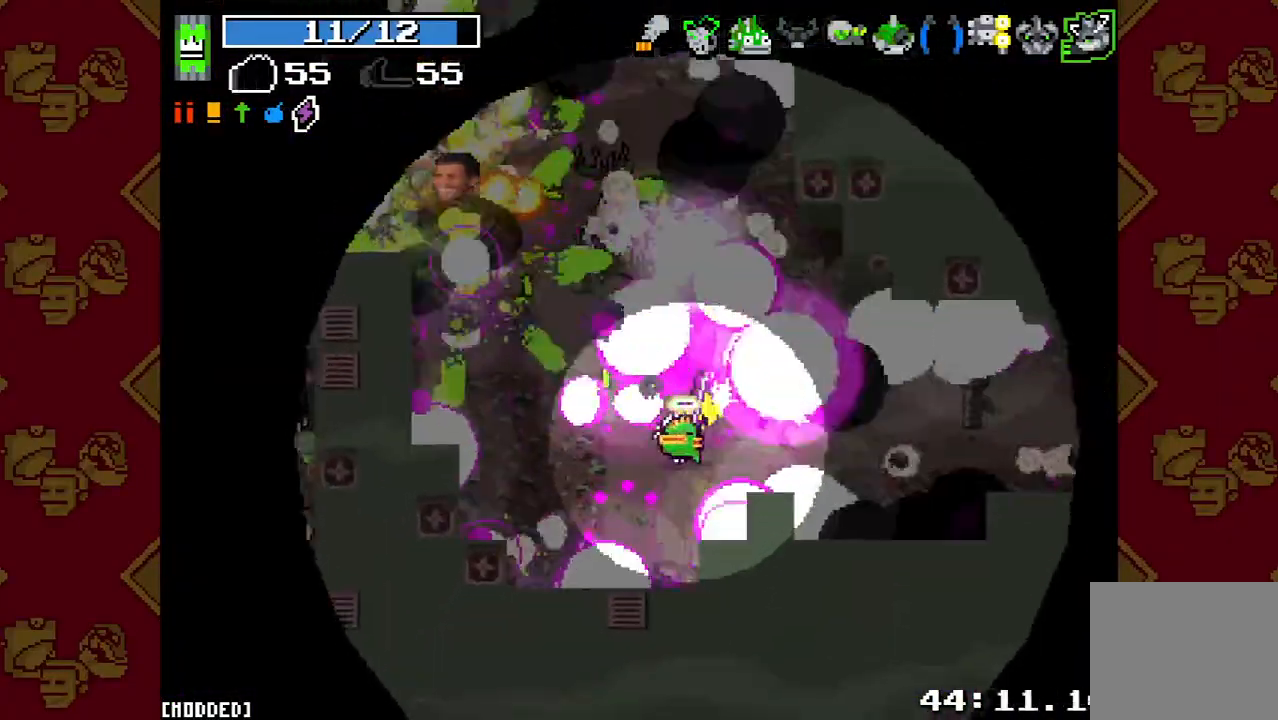
{"buttons": [], "left_stick": "left", "right_stick": "up-left", "button_events": [[100, "R2", "up"], [200, "R2", "down"], [300, "R2", "up"], [367, "R2", "down"], [500, "R2", "up"]]}
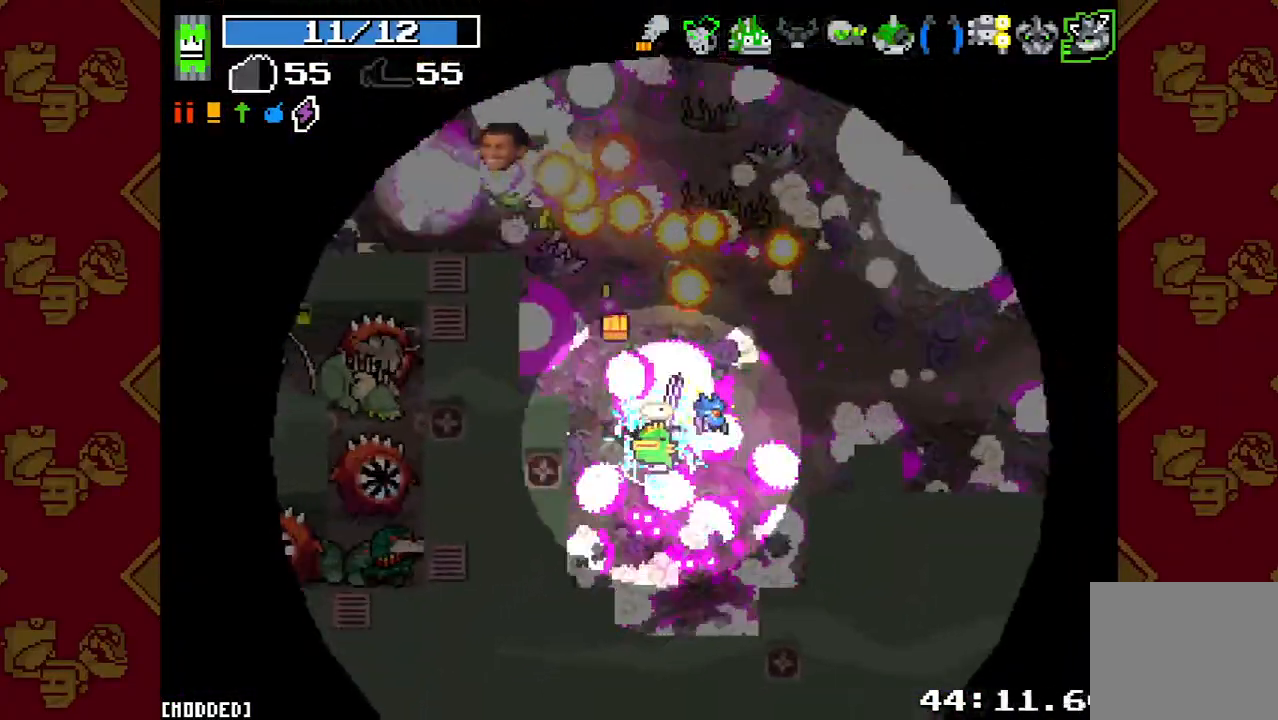
{"buttons": ["R2"], "left_stick": "up", "right_stick": "up", "button_events": [[67, "R2", "down"], [167, "R2", "up"], [233, "R2", "down"], [367, "L1", "down"], [367, "R2", "up"], [467, "L1", "up"], [467, "R2", "down"]]}
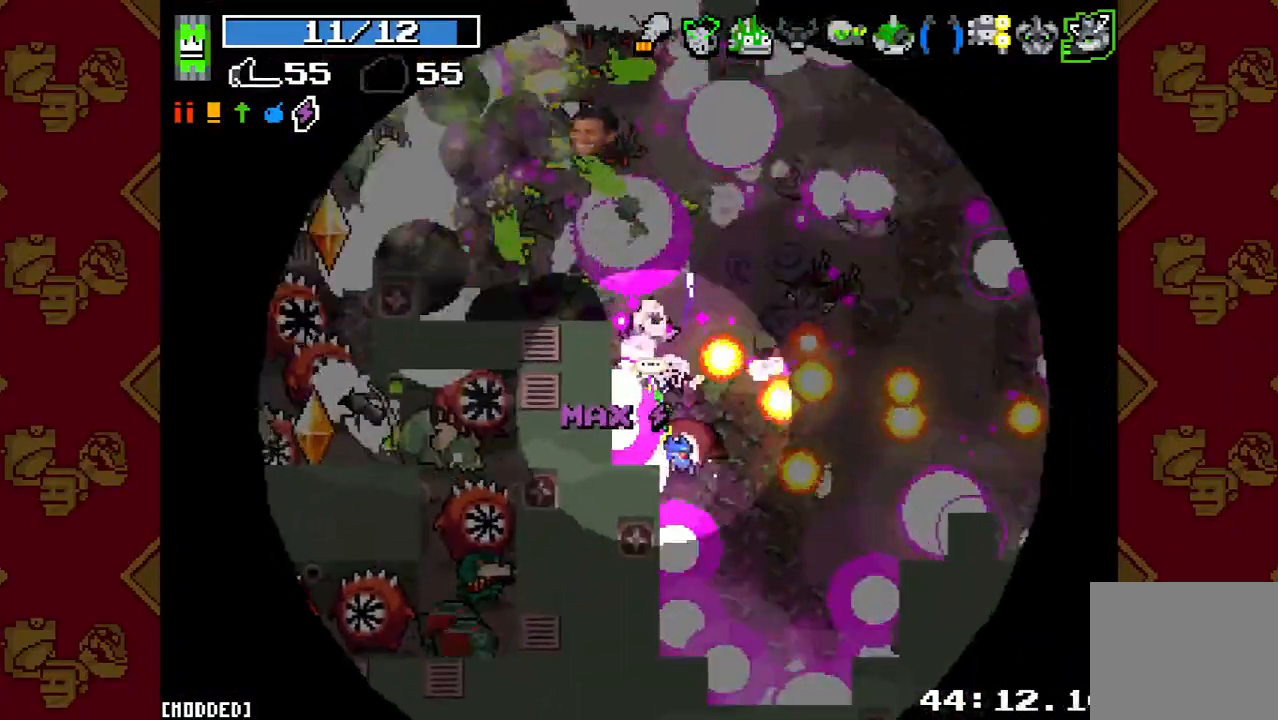
{"buttons": ["R2"], "left_stick": "up", "right_stick": "up-left", "button_events": [[67, "R2", "up"], [200, "R2", "down"], [333, "L1", "down"], [333, "R2", "up"], [433, "L1", "up"], [433, "R2", "down"]]}
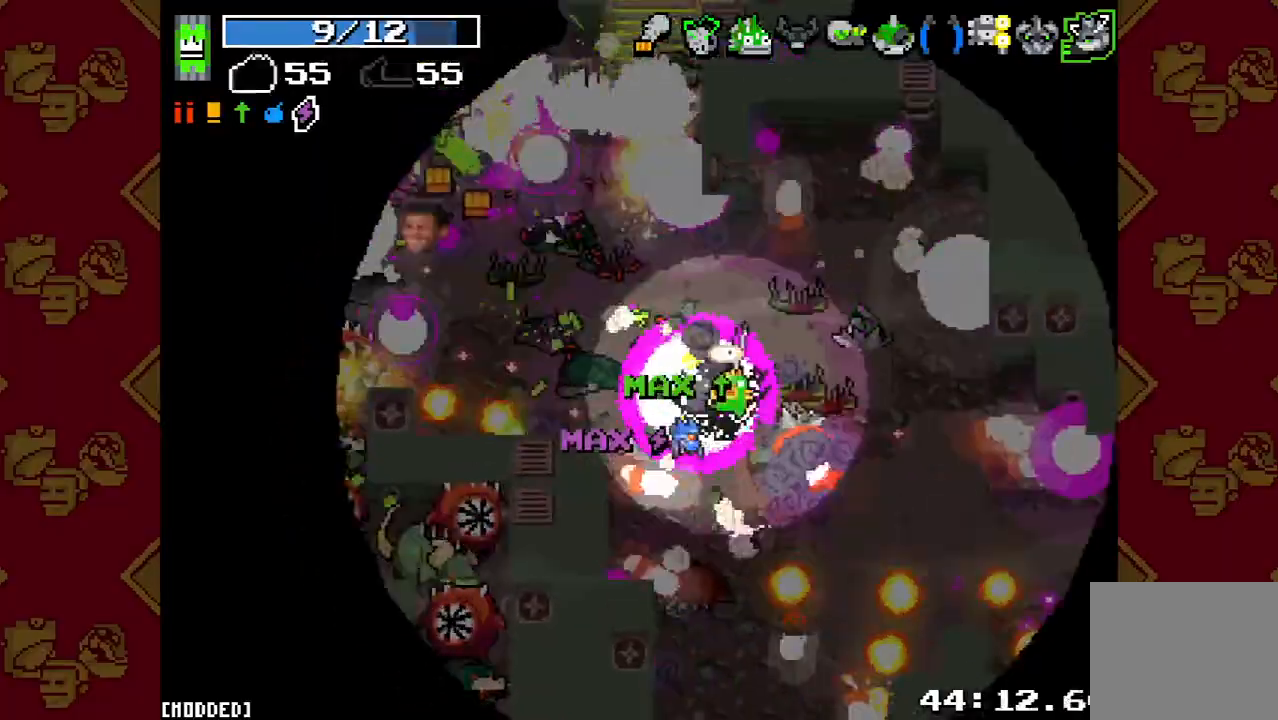
{"buttons": [], "left_stick": "up", "right_stick": "left", "button_events": [[67, "R2", "up"], [167, "R2", "down"], [267, "R2", "up"], [367, "R2", "down"], [467, "R2", "up"]]}
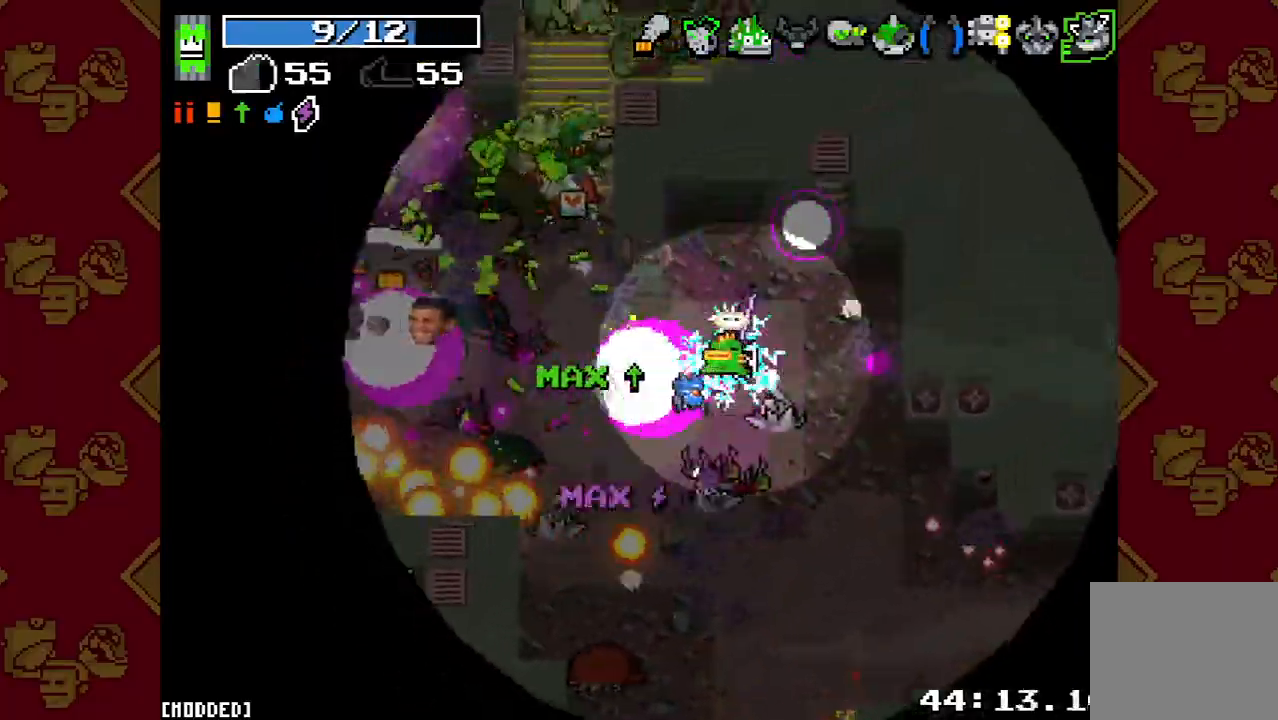
{"buttons": ["R2"], "left_stick": "left", "right_stick": "up-left", "button_events": [[33, "R2", "down"], [133, "L1", "down"], [133, "R2", "up"], [233, "L1", "up"], [267, "R2", "down"], [400, "R2", "up"], [500, "R2", "down"]]}
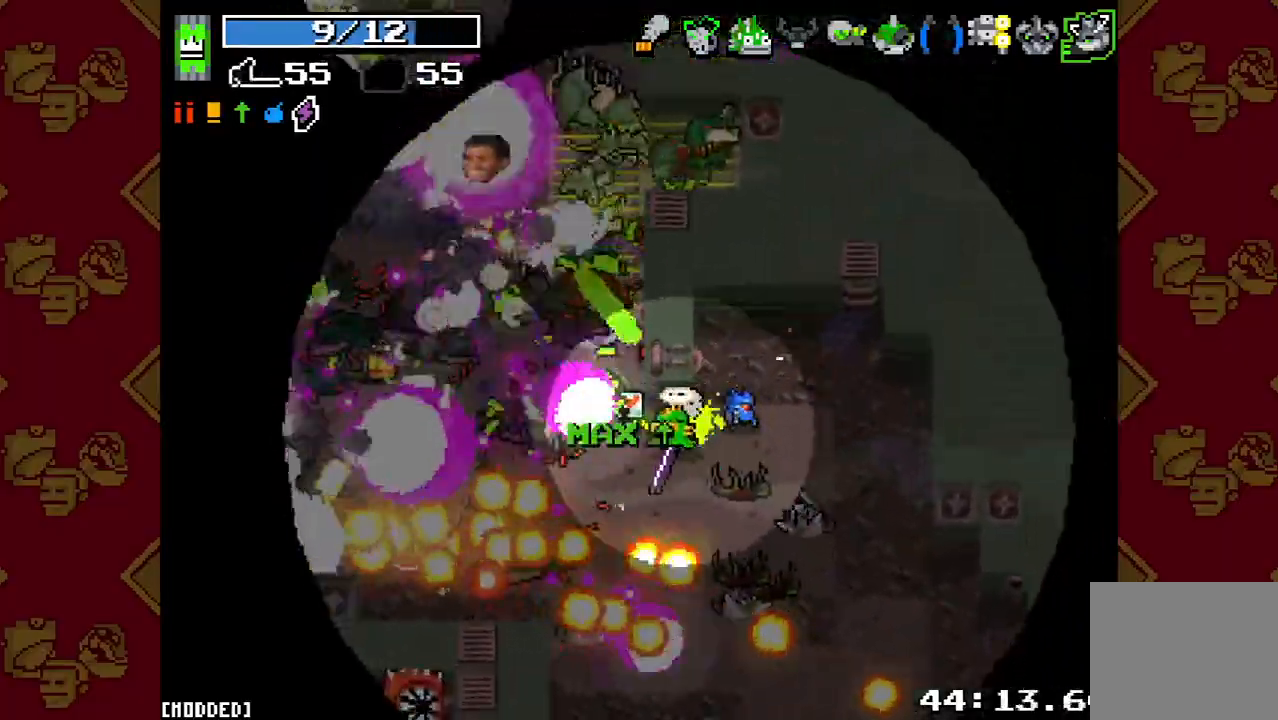
{"buttons": ["L1"], "left_stick": "up-left", "right_stick": "up", "button_events": [[133, "R2", "up"], [200, "R2", "down"], [300, "L1", "down"], [300, "R2", "up"], [367, "L1", "up"], [400, "R2", "down"], [433, "L1", "down"], [500, "R2", "up"]]}
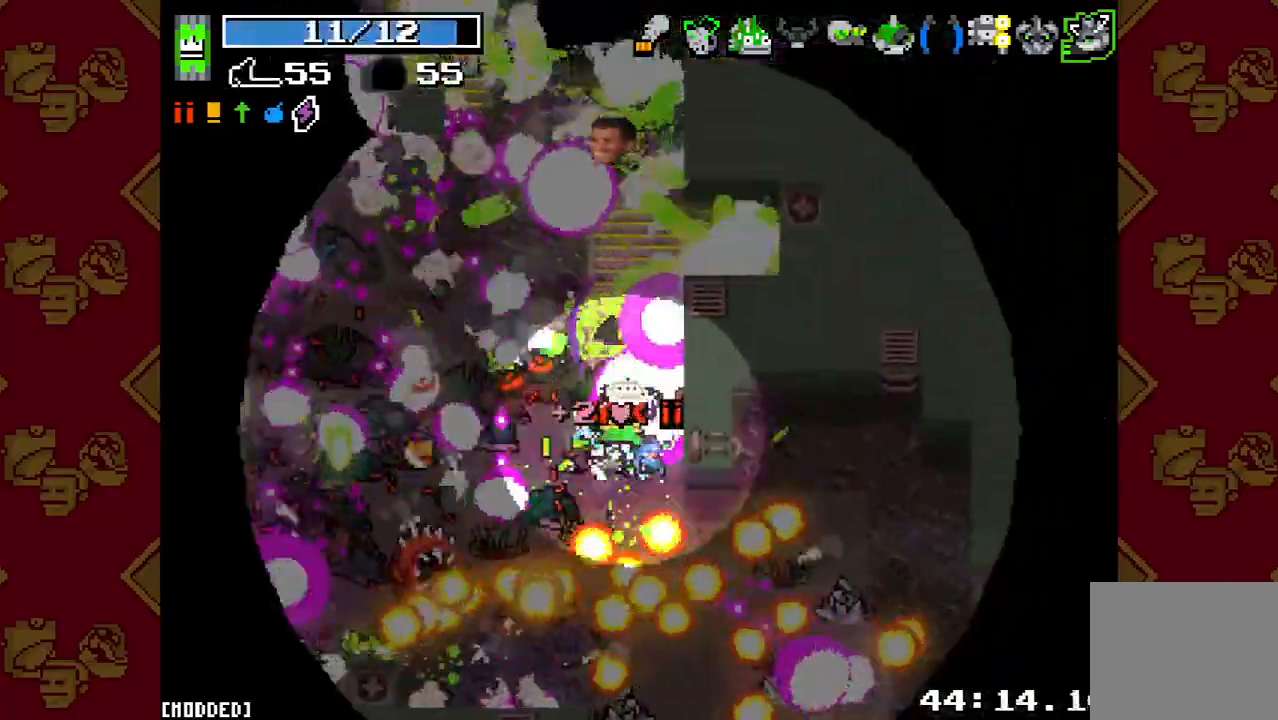
{"buttons": [], "left_stick": "up-right", "right_stick": "up", "button_events": [[33, "L1", "up"], [100, "R2", "down"], [233, "R2", "up"], [333, "R2", "down"], [433, "R2", "up"]]}
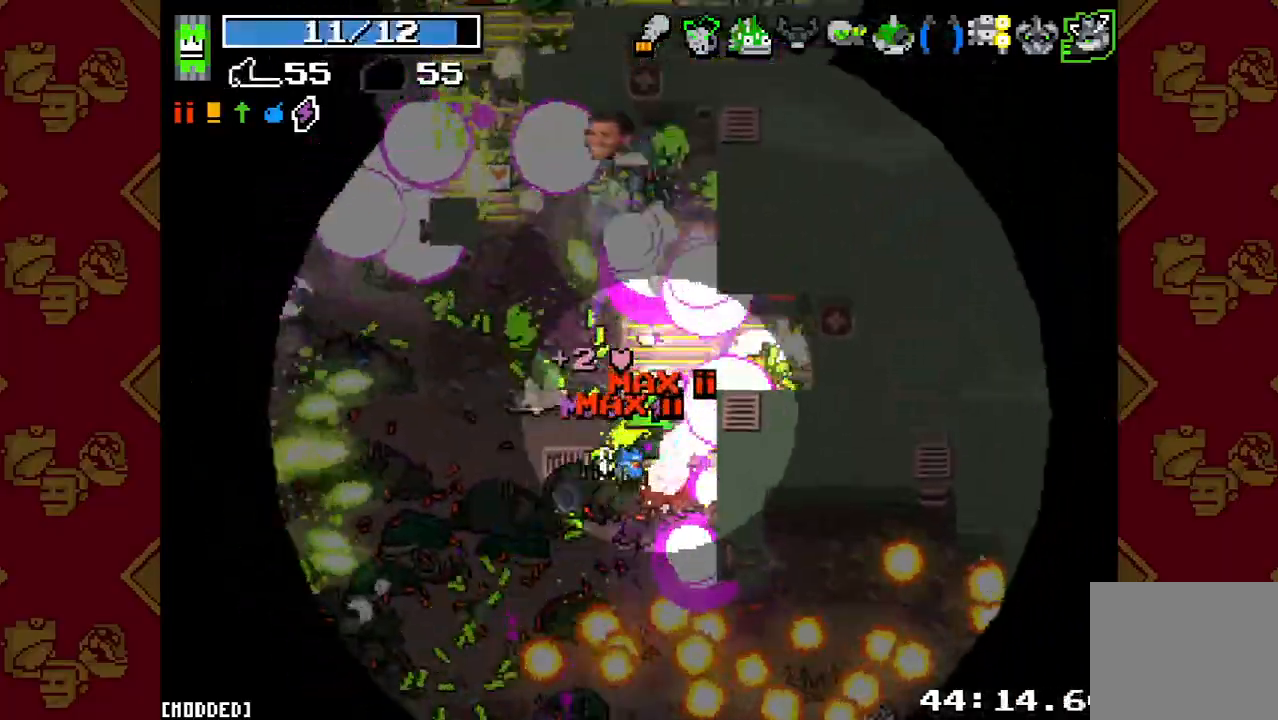
{"buttons": ["R2"], "left_stick": "up-right", "right_stick": "up-left", "button_events": [[33, "R2", "down"], [133, "L1", "down"], [133, "R2", "up"], [200, "L1", "up"], [233, "R2", "down"], [300, "L1", "down"], [333, "R2", "up"], [367, "L1", "up"], [433, "R2", "down"]]}
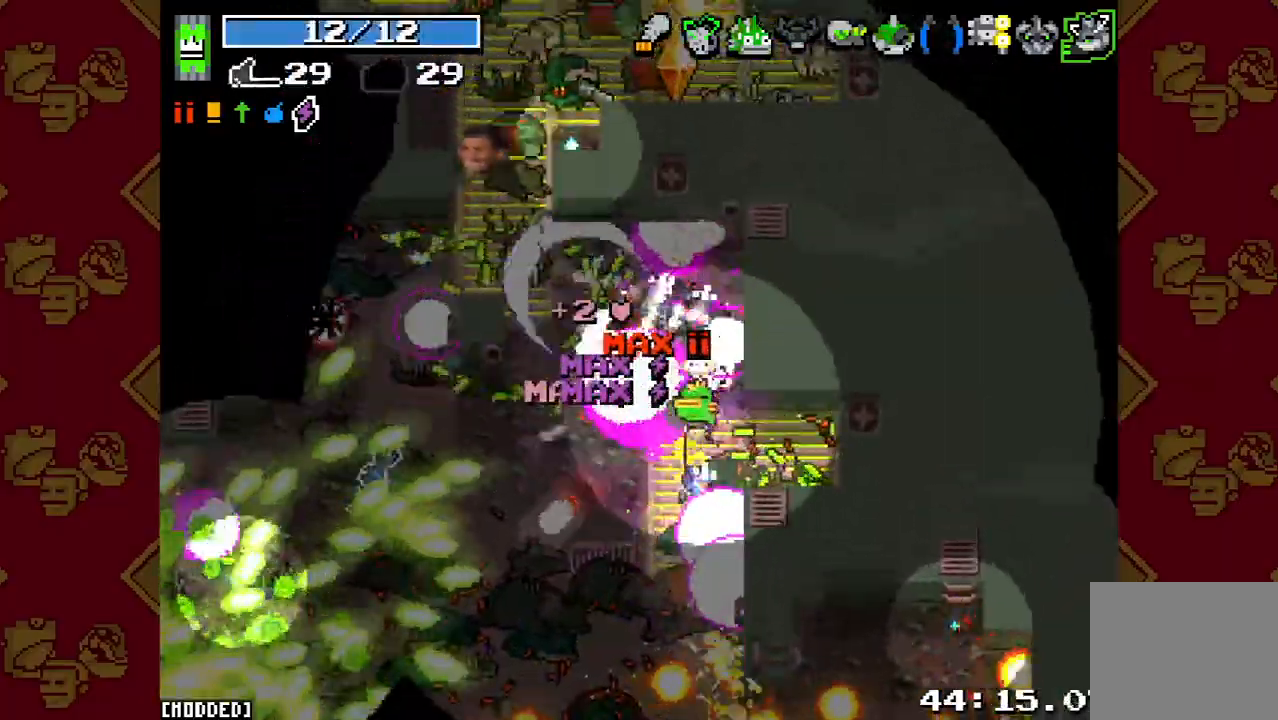
{"buttons": [], "left_stick": "left", "right_stick": "up", "button_events": [[67, "R2", "up"], [167, "R2", "down"], [267, "R2", "up"], [367, "R2", "down"], [500, "R2", "up"]]}